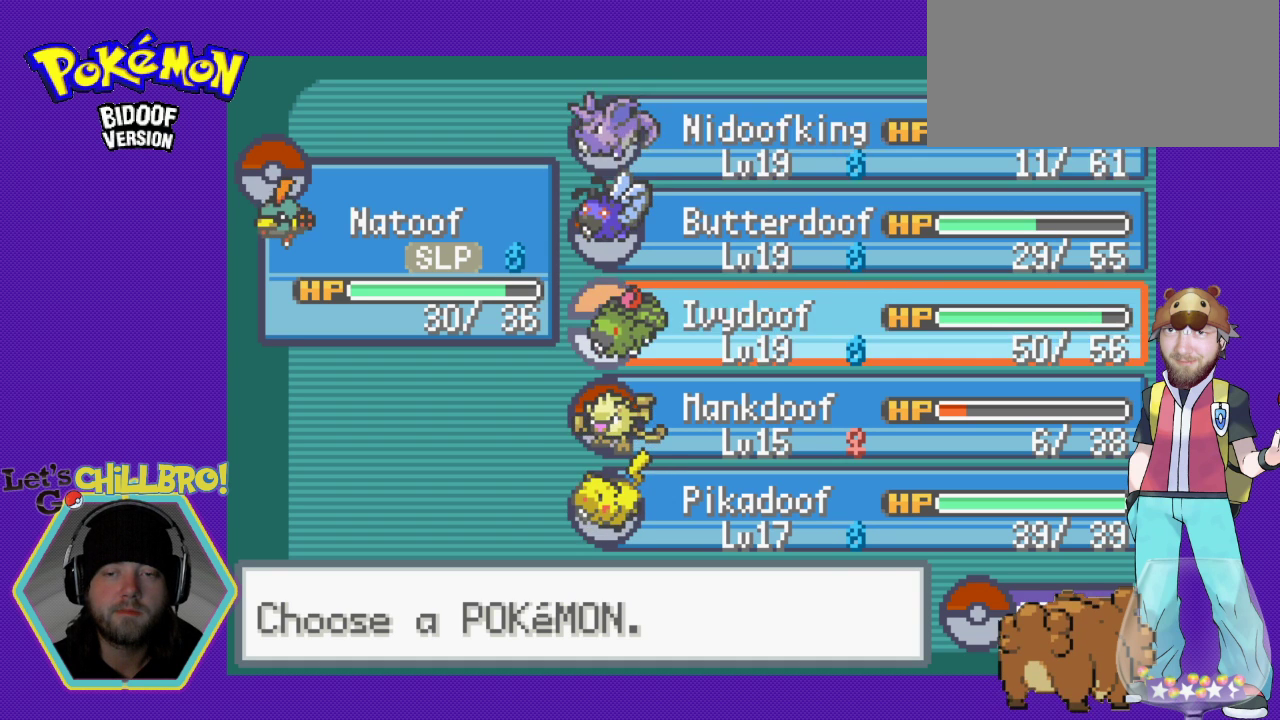
Gameplay with a controller (Nintendo layout); each line is a JSON object with the inputs held at the frame after it. "events" lists button and stick changes between this image and that frame as [ms after this image, input, new state], when the widget could be followed in between. Not read: L3 R3.
{"buttons": ["A"], "events": [[167, "A", "down"], [267, "A", "up"], [367, "A", "down"]]}
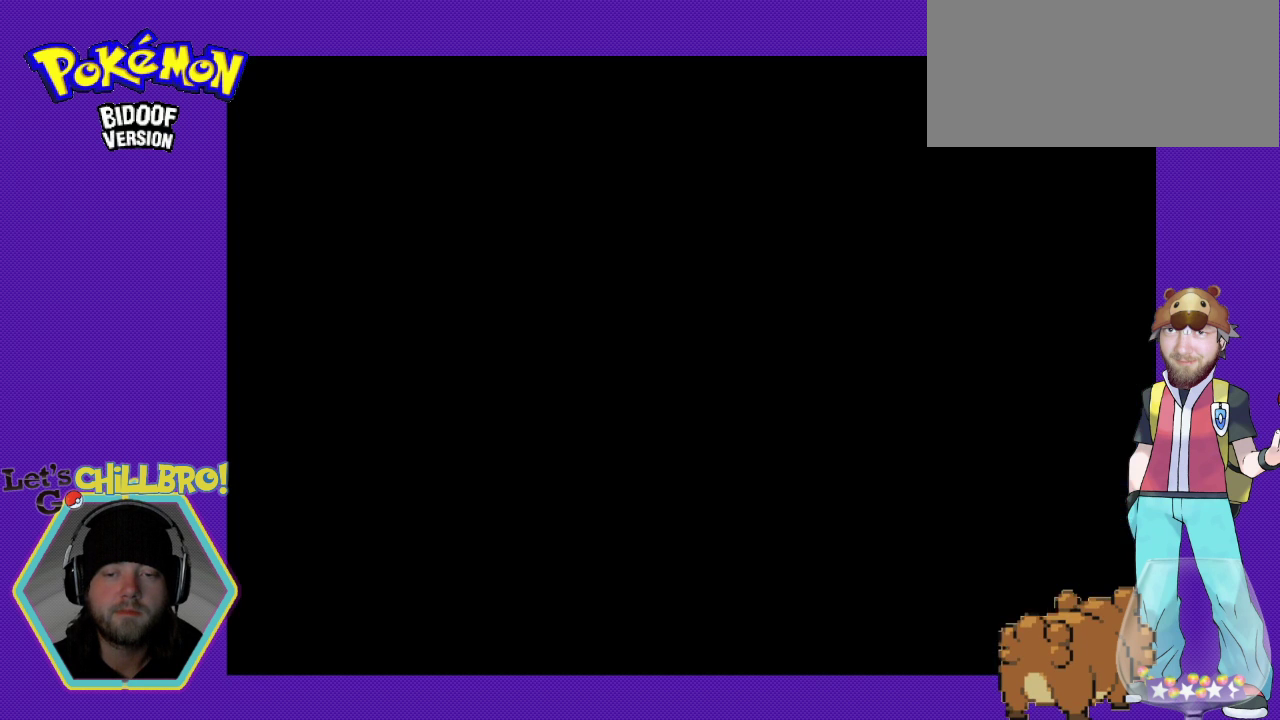
{"buttons": [], "events": [[33, "A", "up"]]}
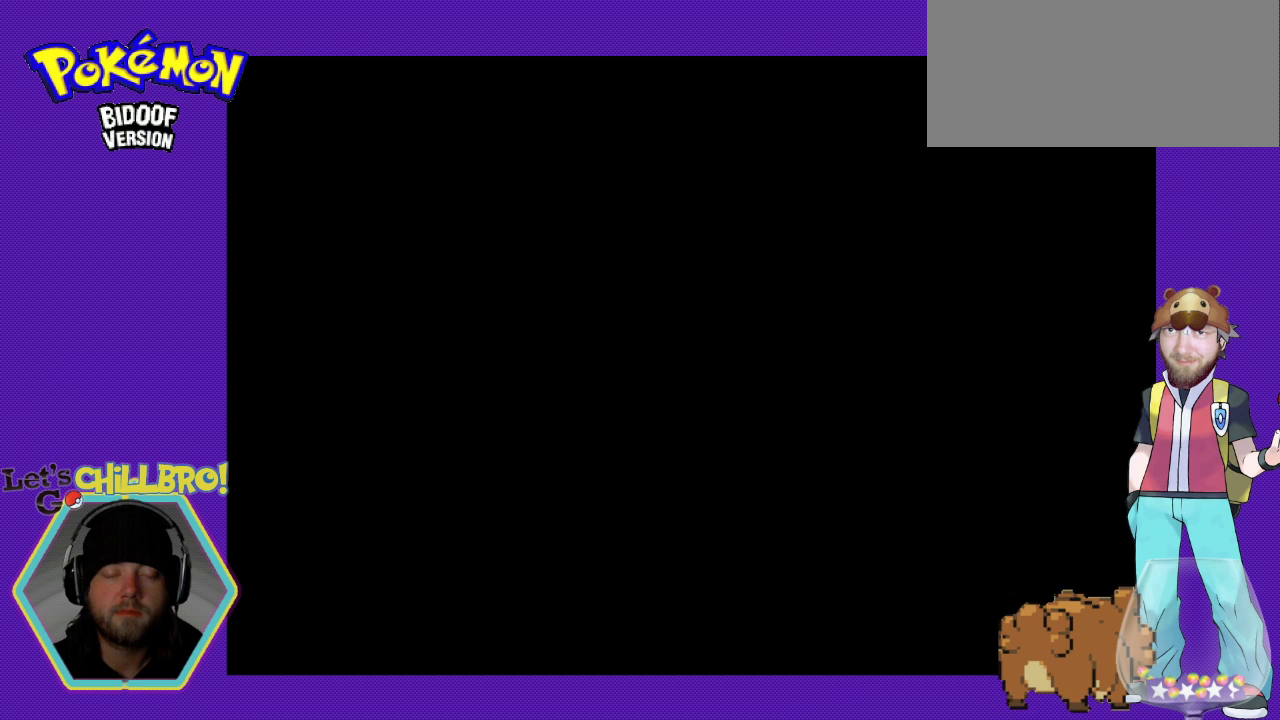
{"buttons": [], "events": []}
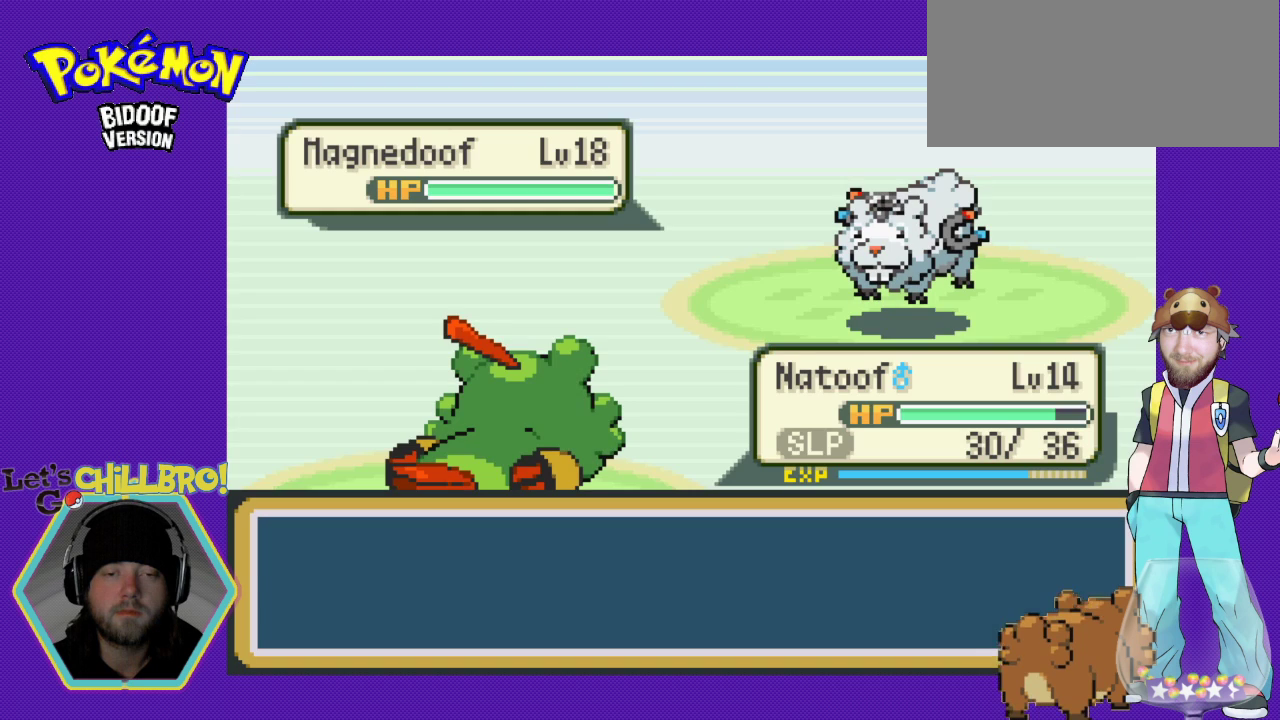
{"buttons": [], "events": [[333, "B", "down"], [500, "B", "up"]]}
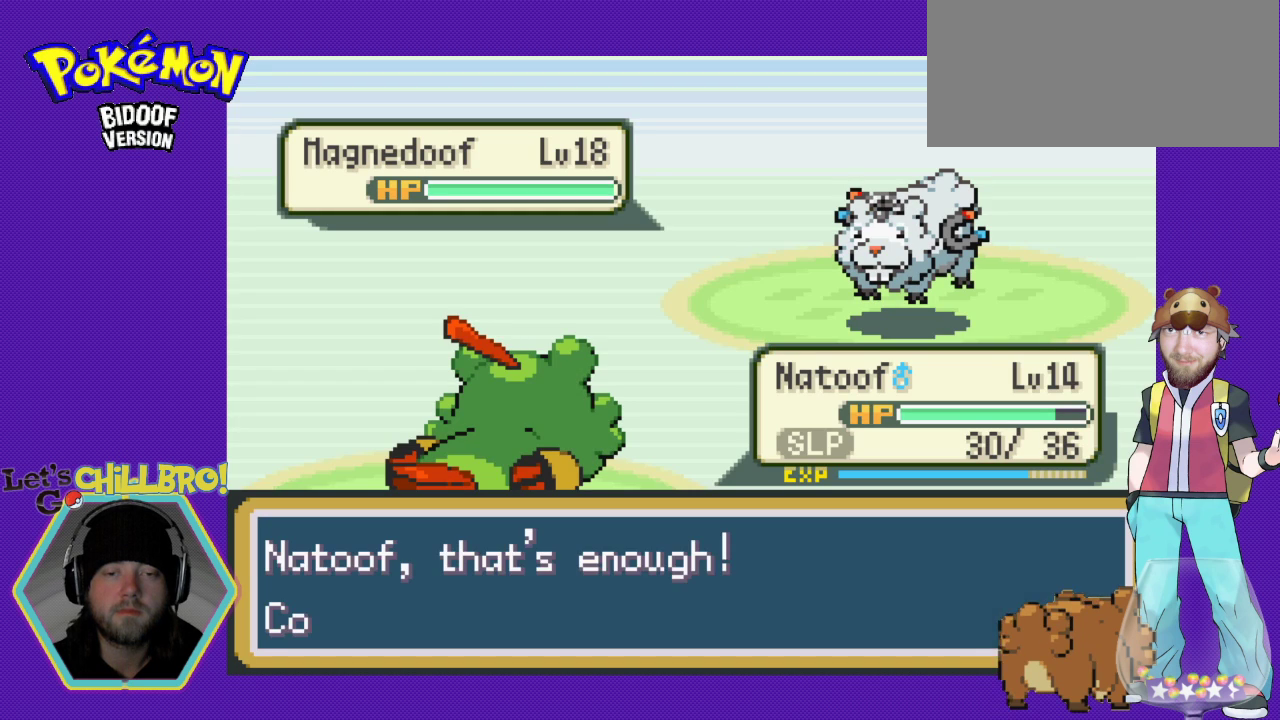
{"buttons": [], "events": [[133, "B", "down"], [500, "B", "up"]]}
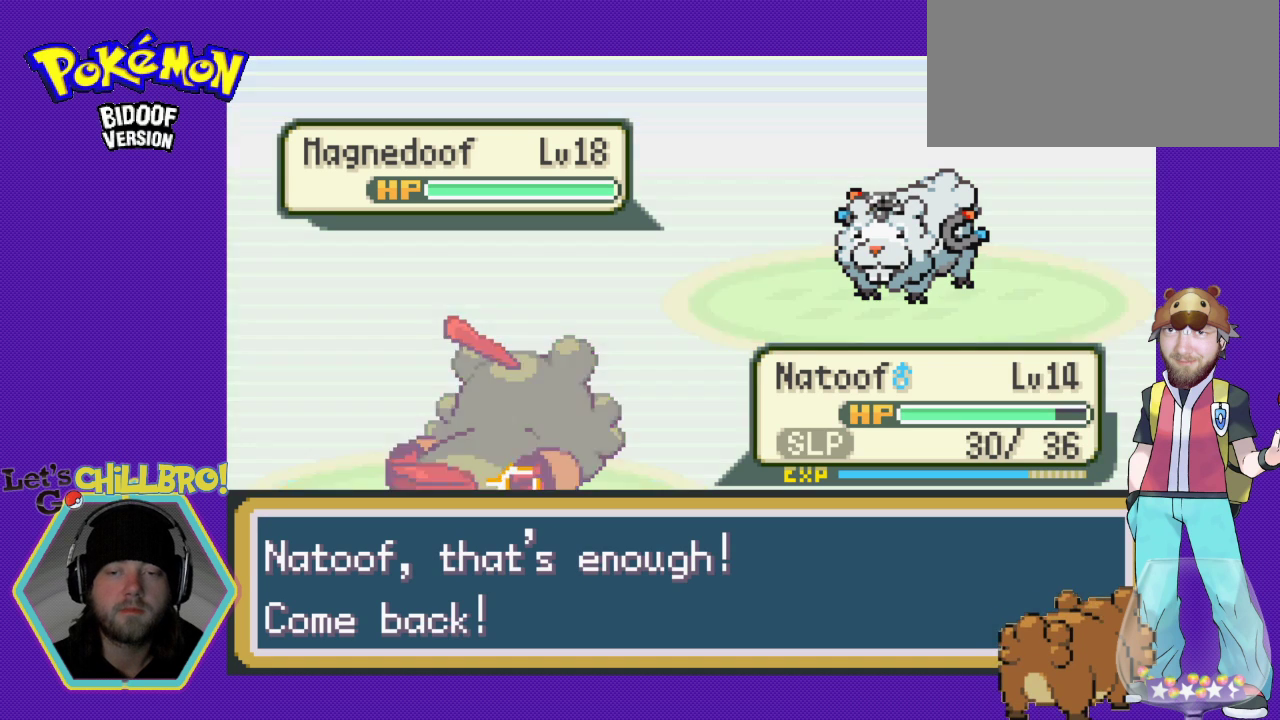
{"buttons": [], "events": [[100, "B", "down"], [267, "B", "up"]]}
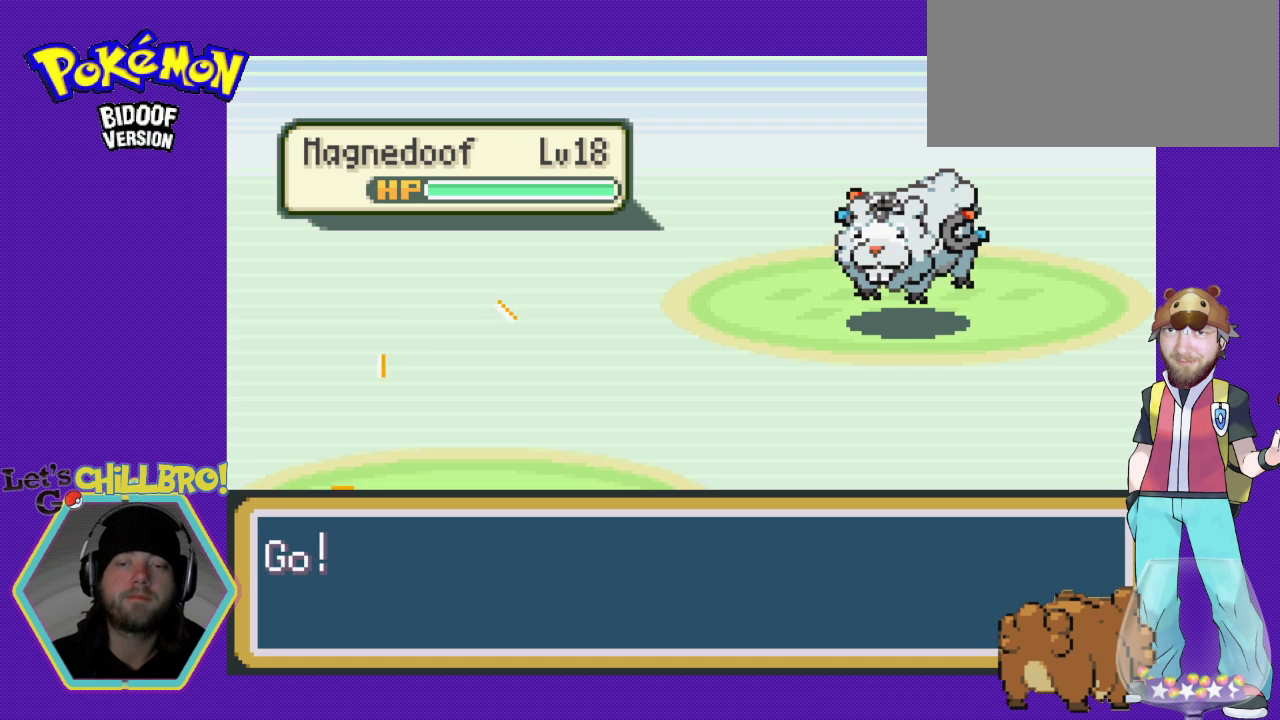
{"buttons": [], "events": [[100, "B", "down"], [200, "B", "up"], [300, "B", "down"], [433, "B", "up"]]}
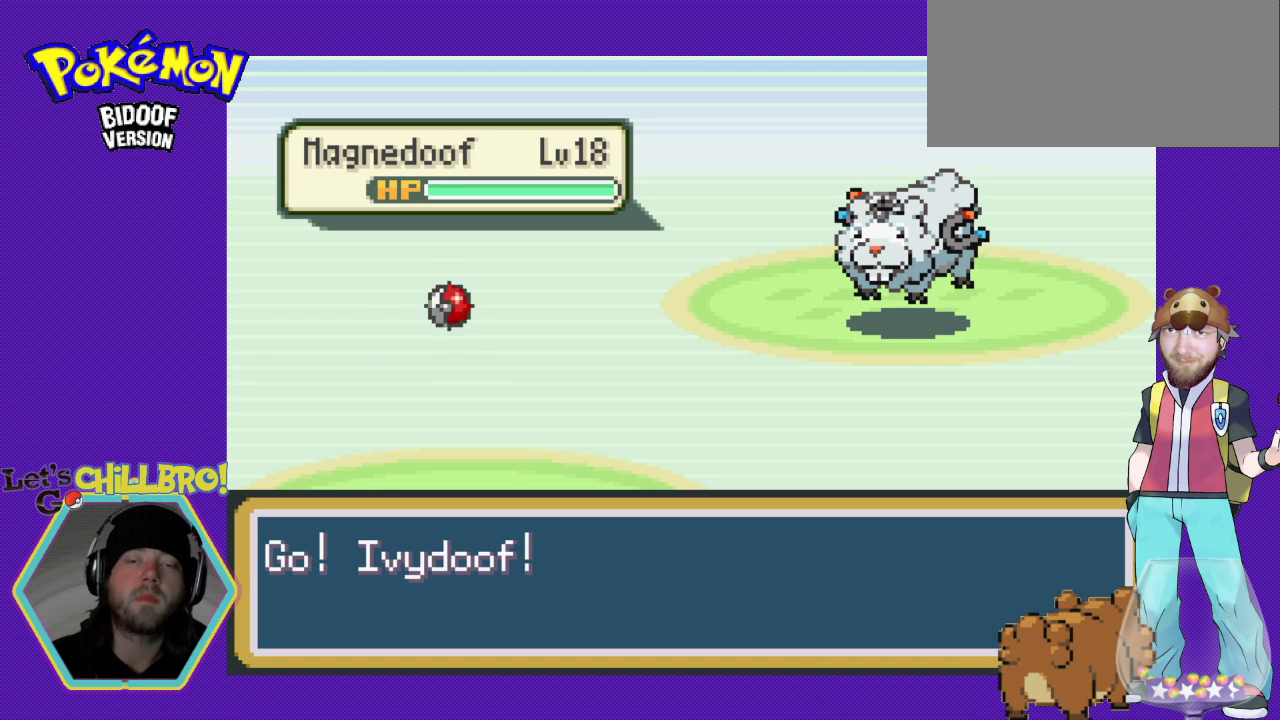
{"buttons": ["B"], "events": [[33, "B", "down"], [133, "B", "up"], [233, "B", "down"]]}
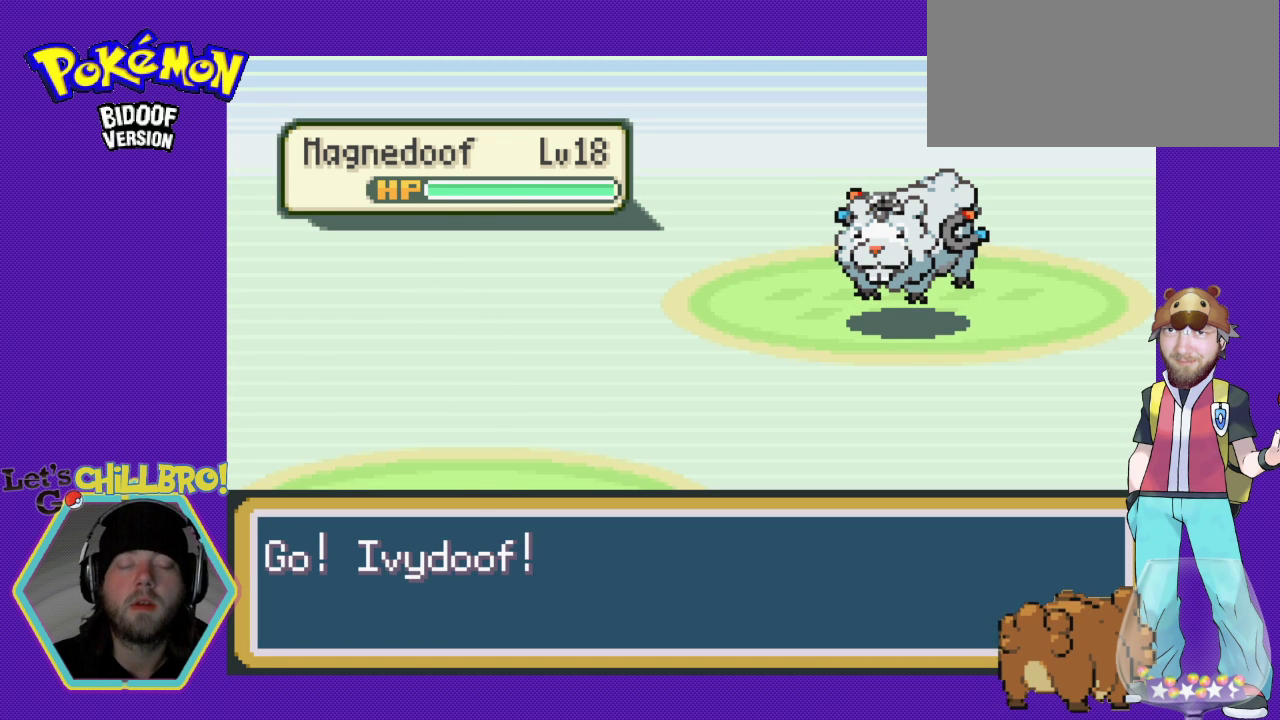
{"buttons": ["B"], "events": [[200, "B", "up"], [500, "B", "down"]]}
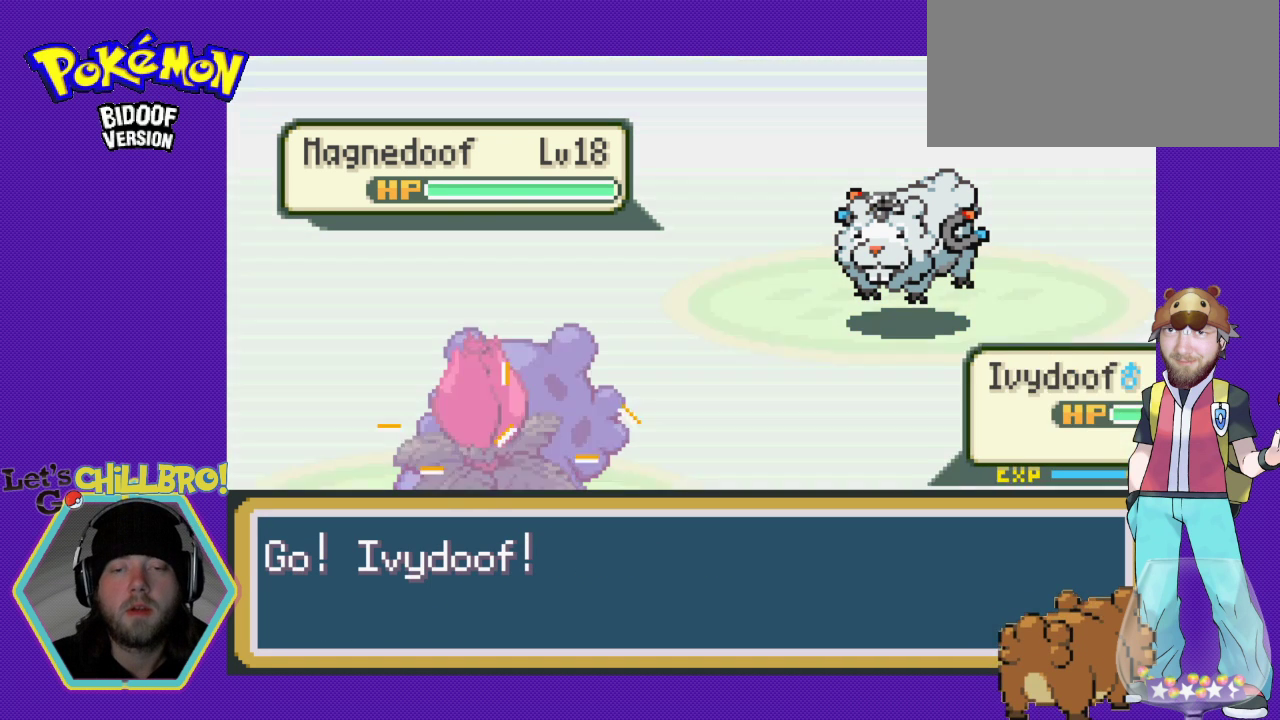
{"buttons": ["B"], "events": [[133, "B", "up"], [500, "B", "down"]]}
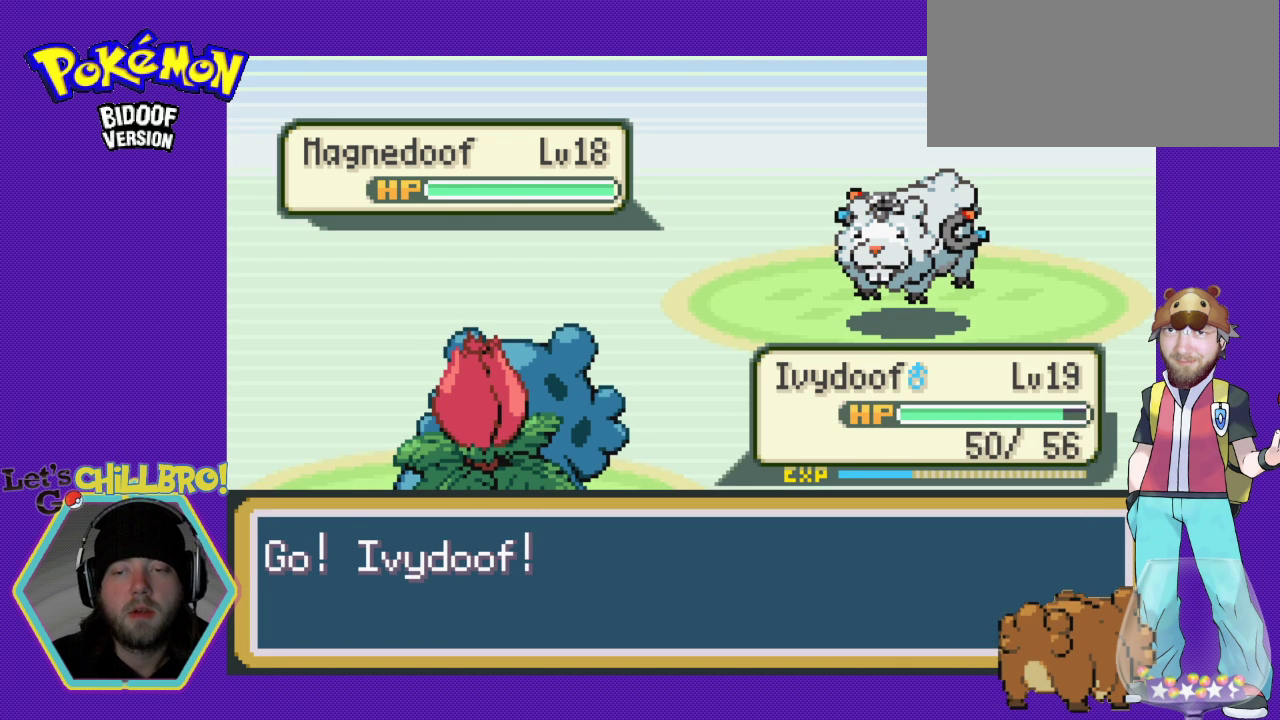
{"buttons": ["B"], "events": [[133, "B", "up"], [233, "B", "down"], [367, "B", "up"], [500, "B", "down"]]}
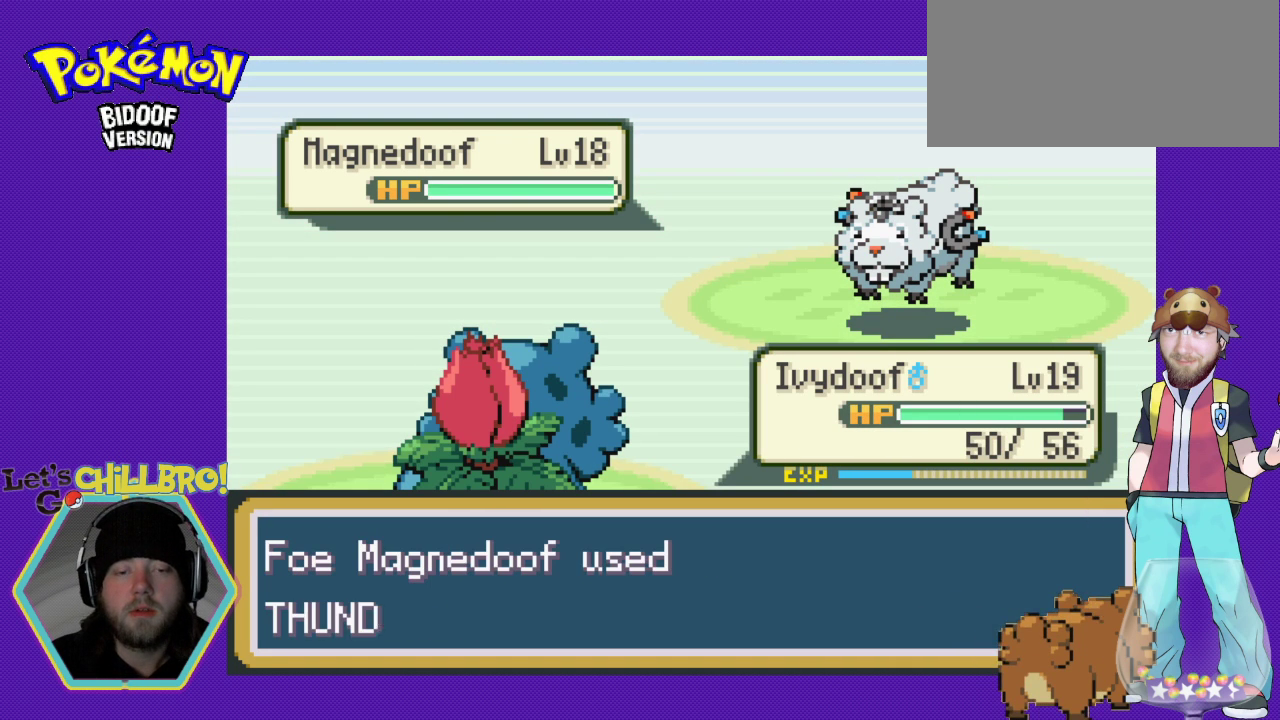
{"buttons": ["B"], "events": [[100, "B", "up"], [200, "B", "down"], [300, "B", "up"], [433, "B", "down"]]}
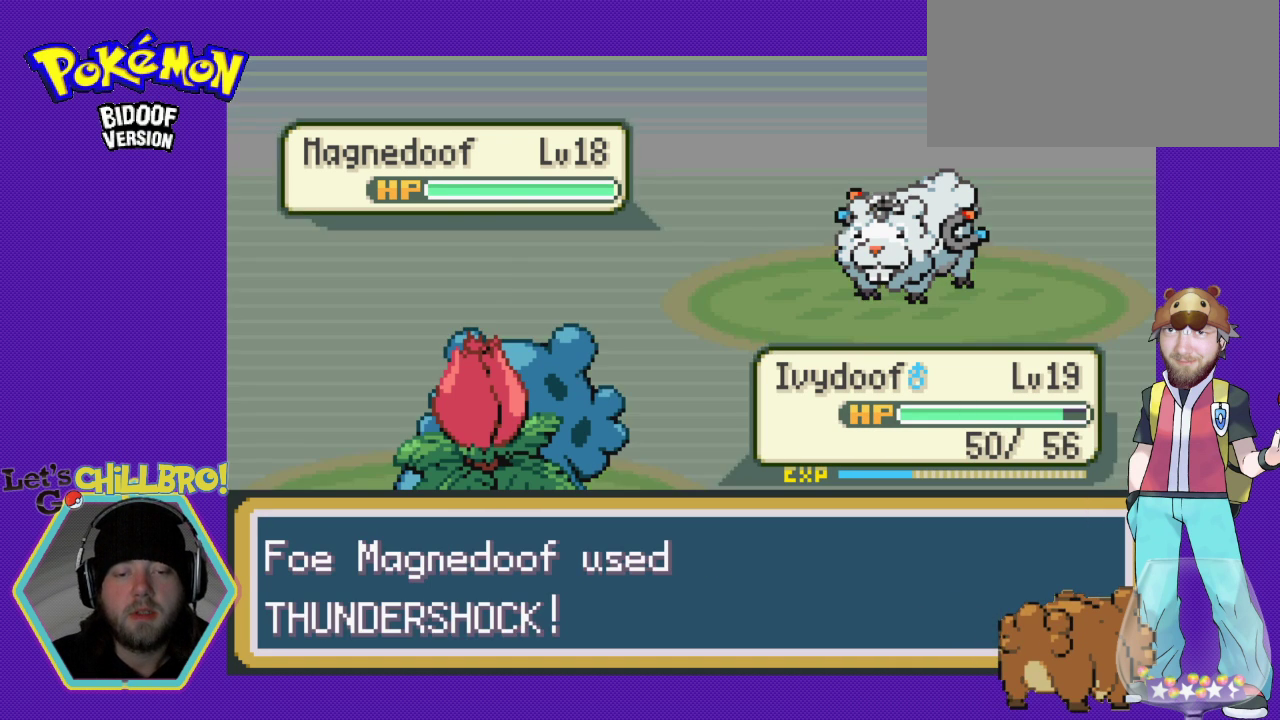
{"buttons": [], "events": [[33, "B", "up"]]}
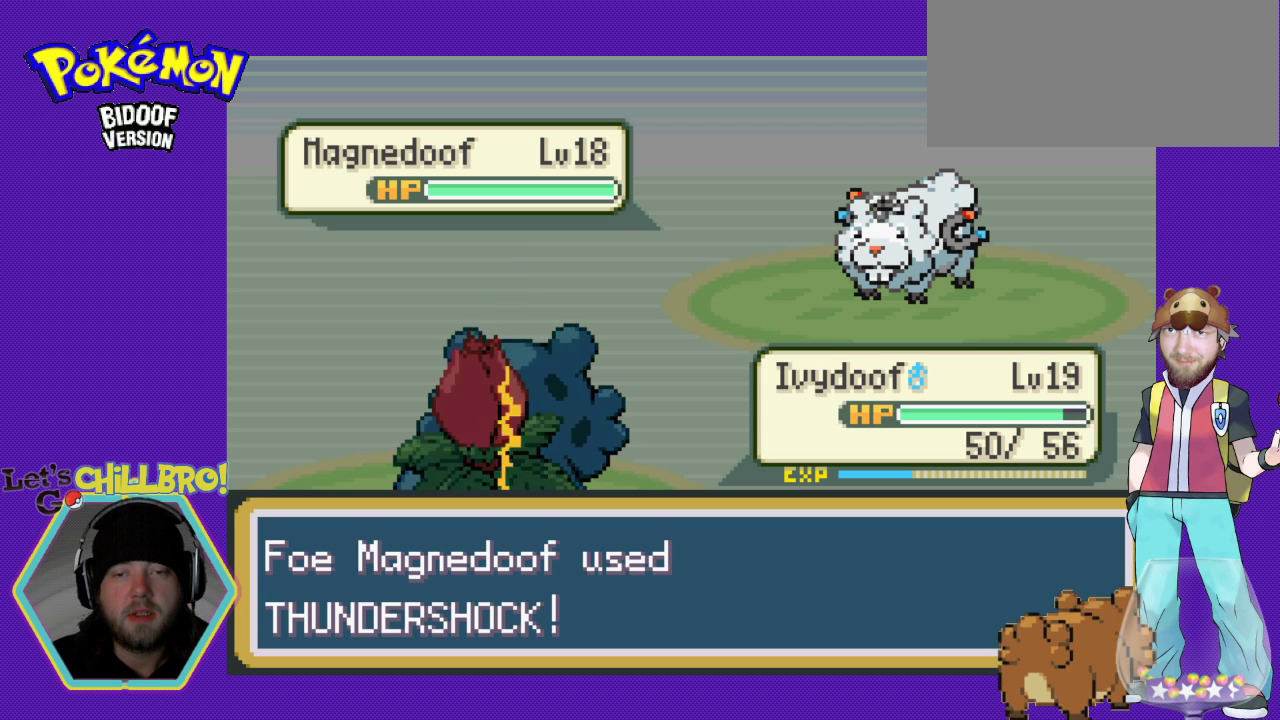
{"buttons": [], "events": [[133, "B", "down"], [300, "B", "up"]]}
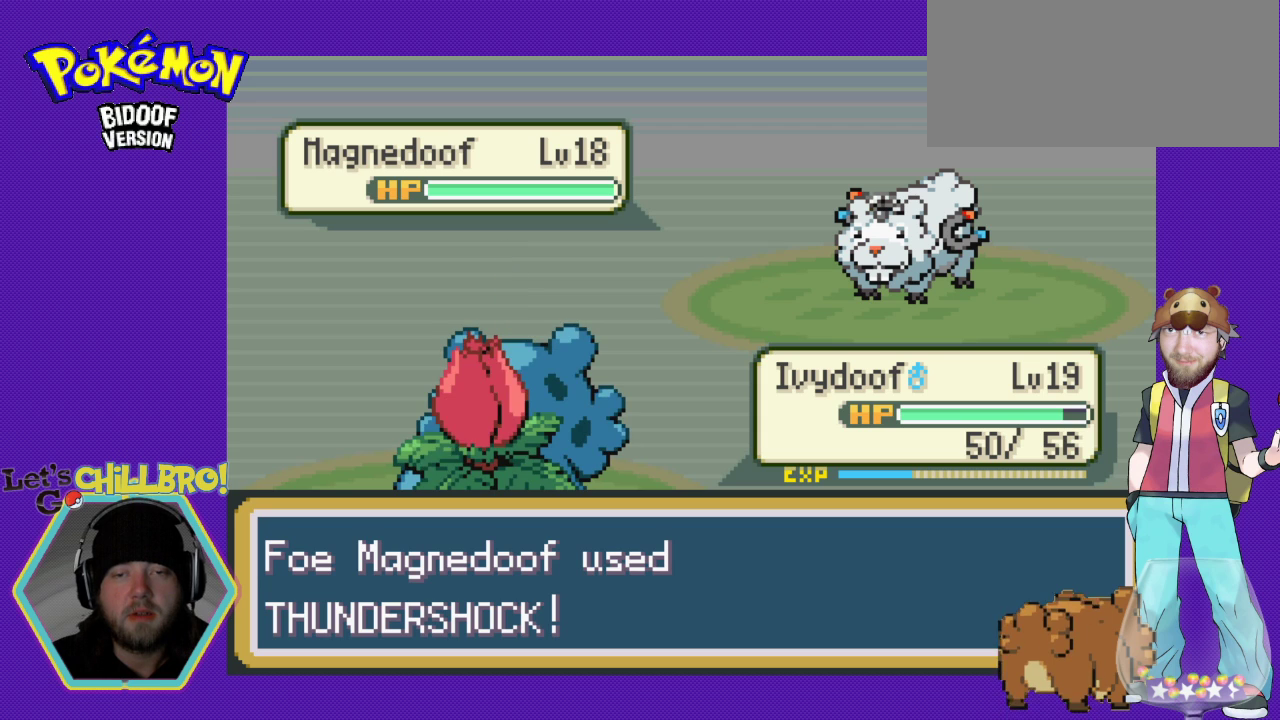
{"buttons": [], "events": []}
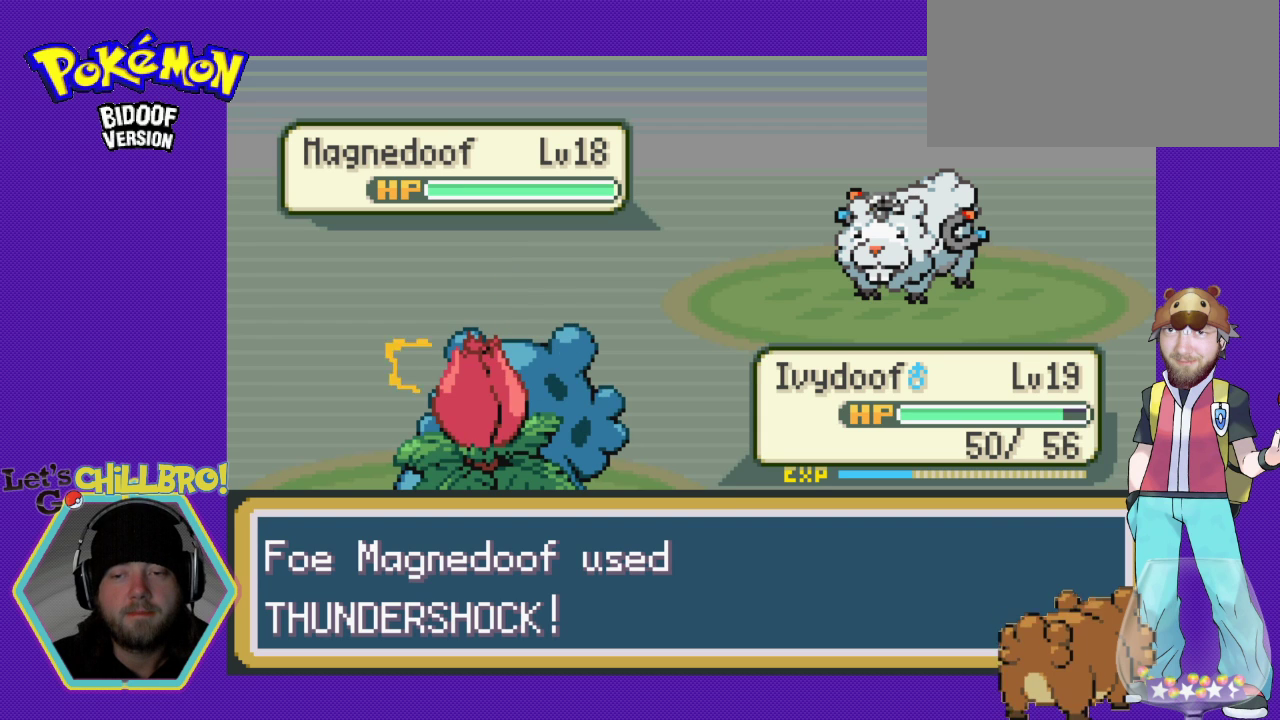
{"buttons": [], "events": [[333, "B", "down"], [467, "B", "up"]]}
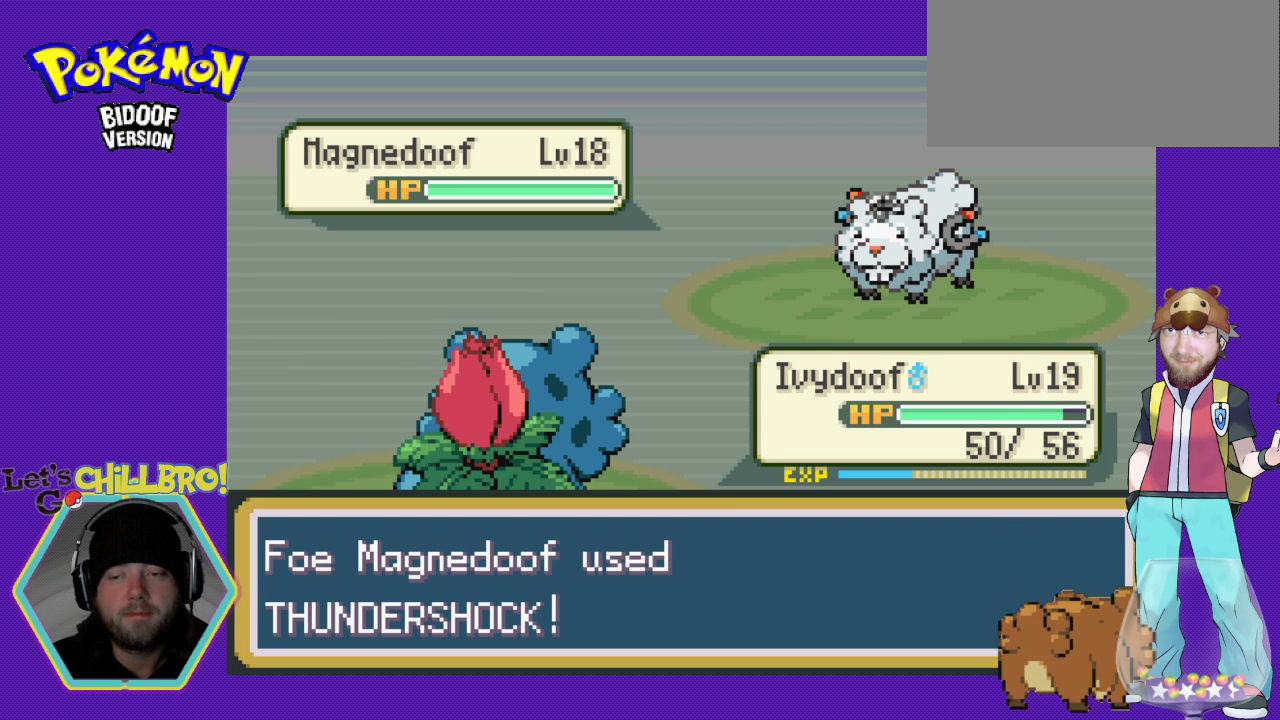
{"buttons": [], "events": [[133, "B", "down"], [267, "B", "up"]]}
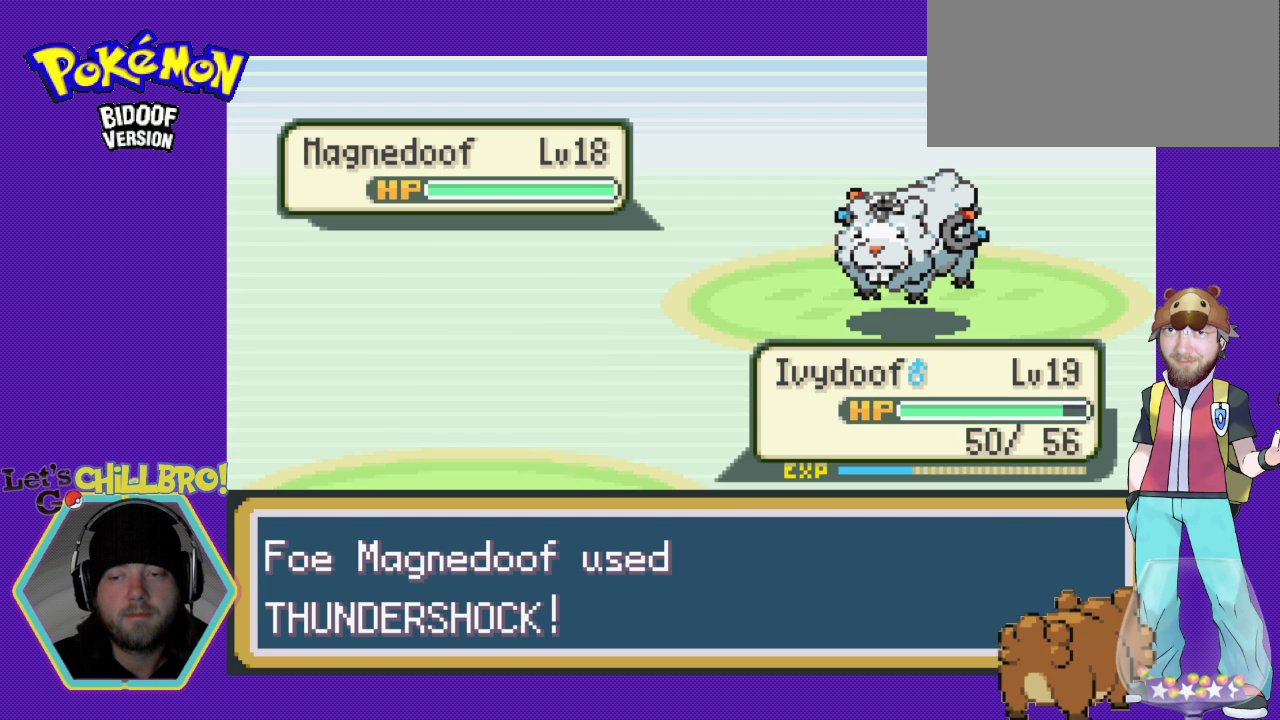
{"buttons": [], "events": []}
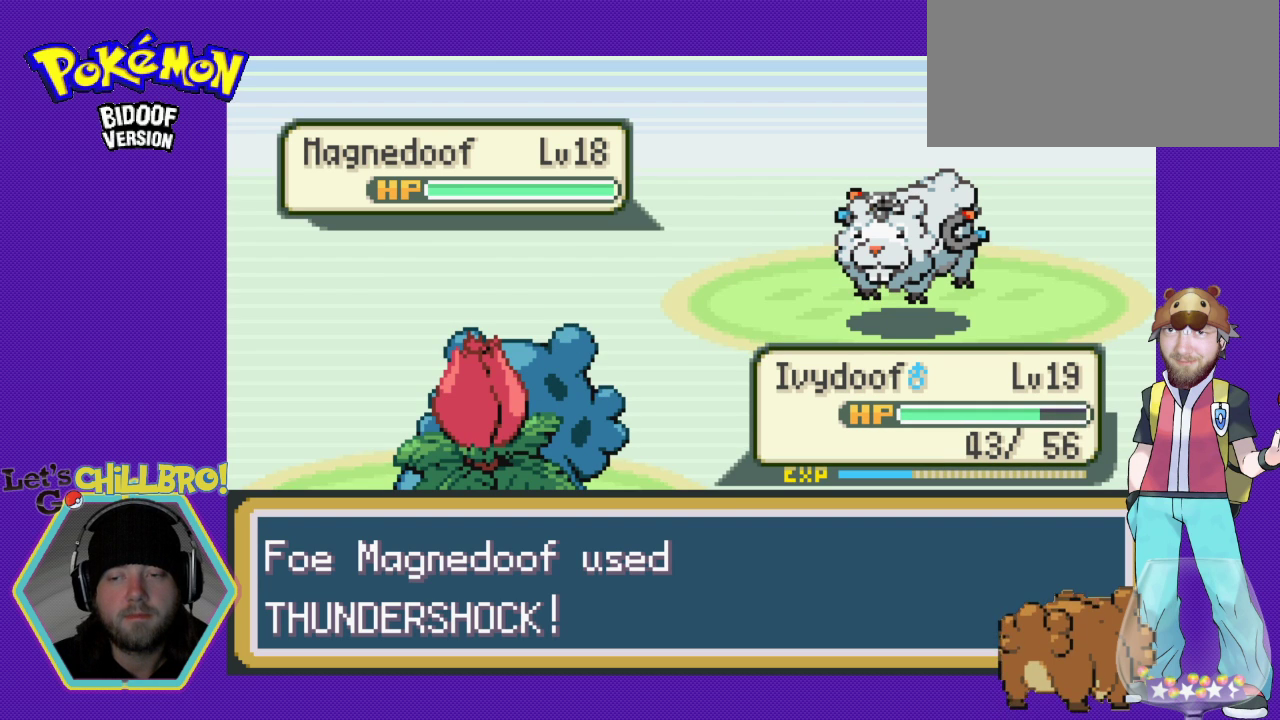
{"buttons": [], "events": []}
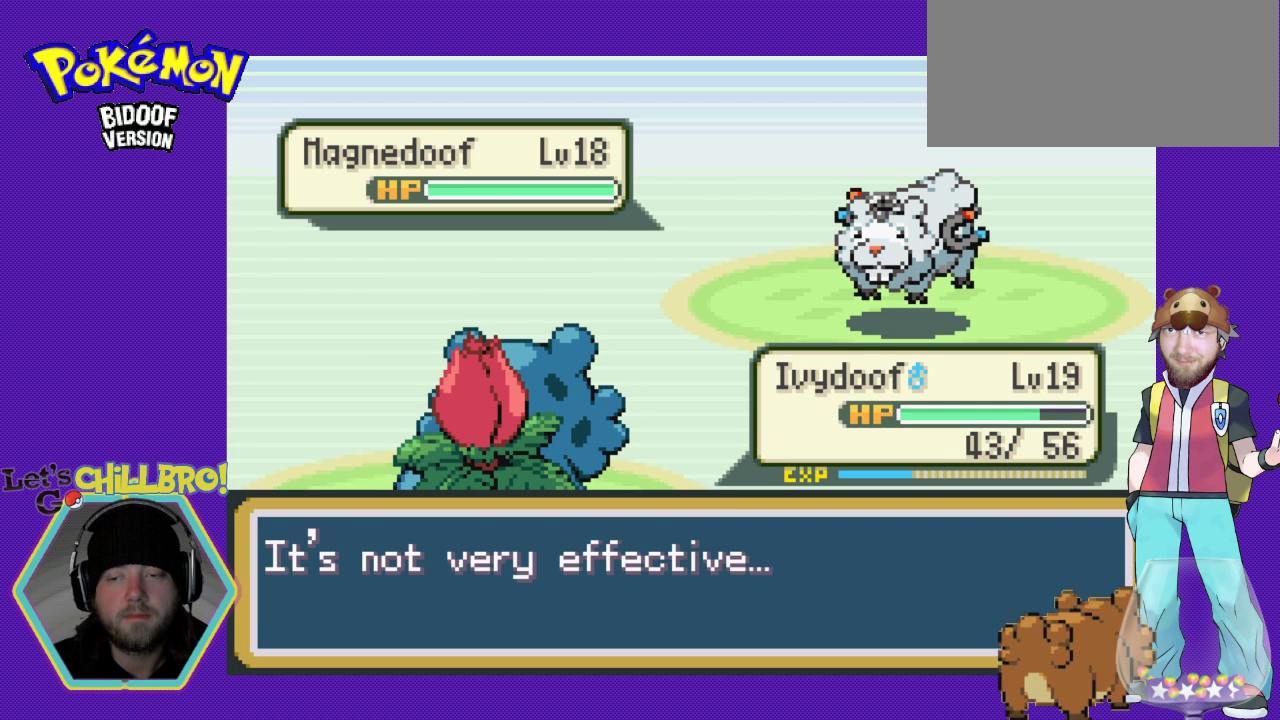
{"buttons": [], "events": [[167, "B", "down"], [267, "B", "up"], [367, "B", "down"], [500, "B", "up"]]}
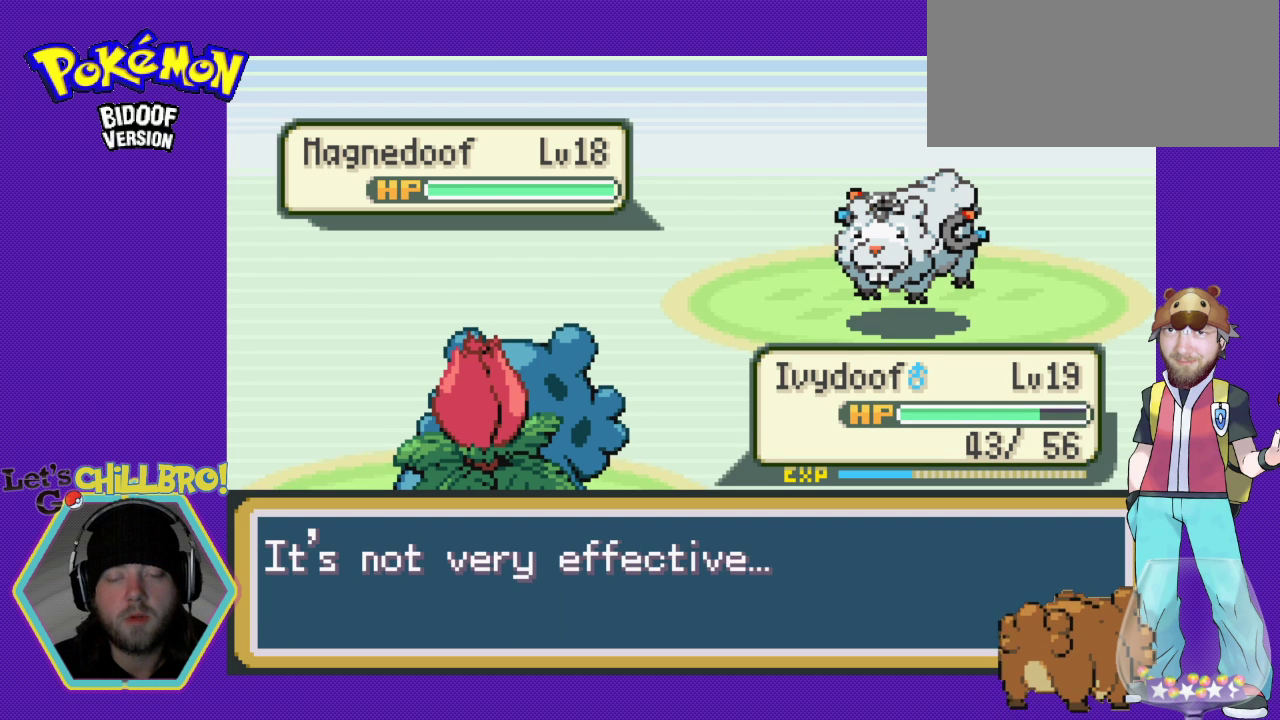
{"buttons": [], "events": []}
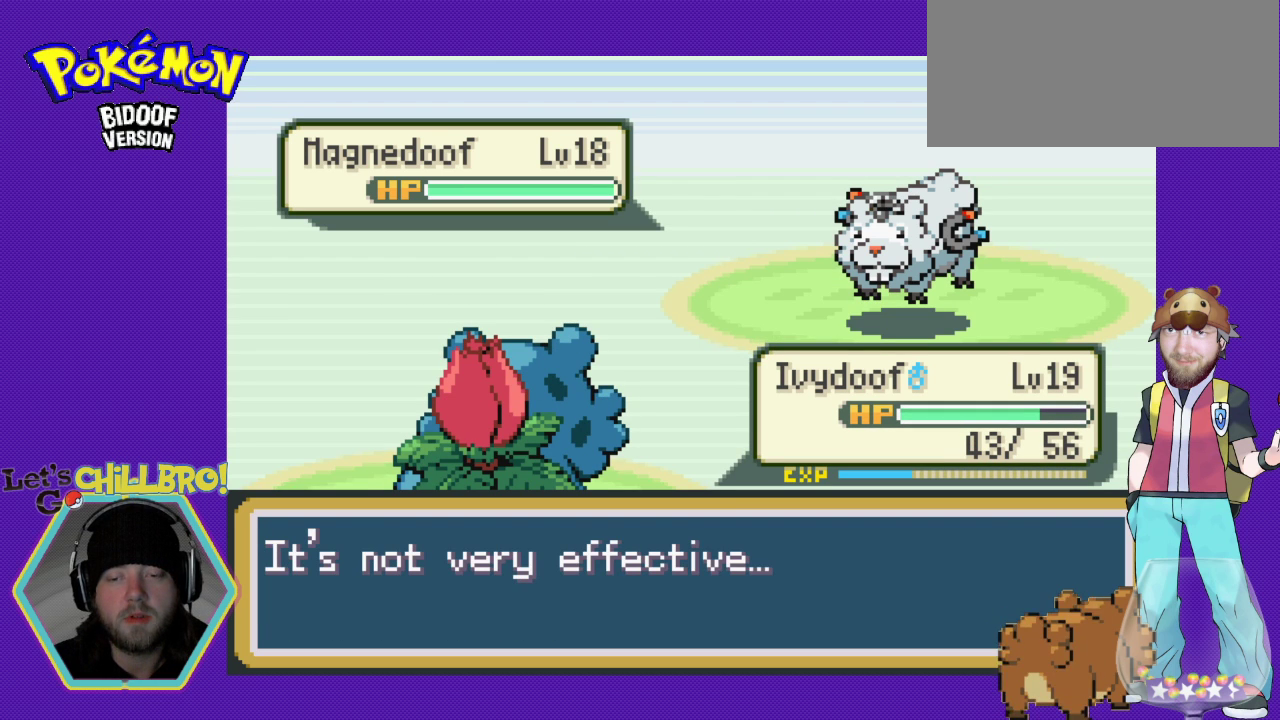
{"buttons": [], "events": []}
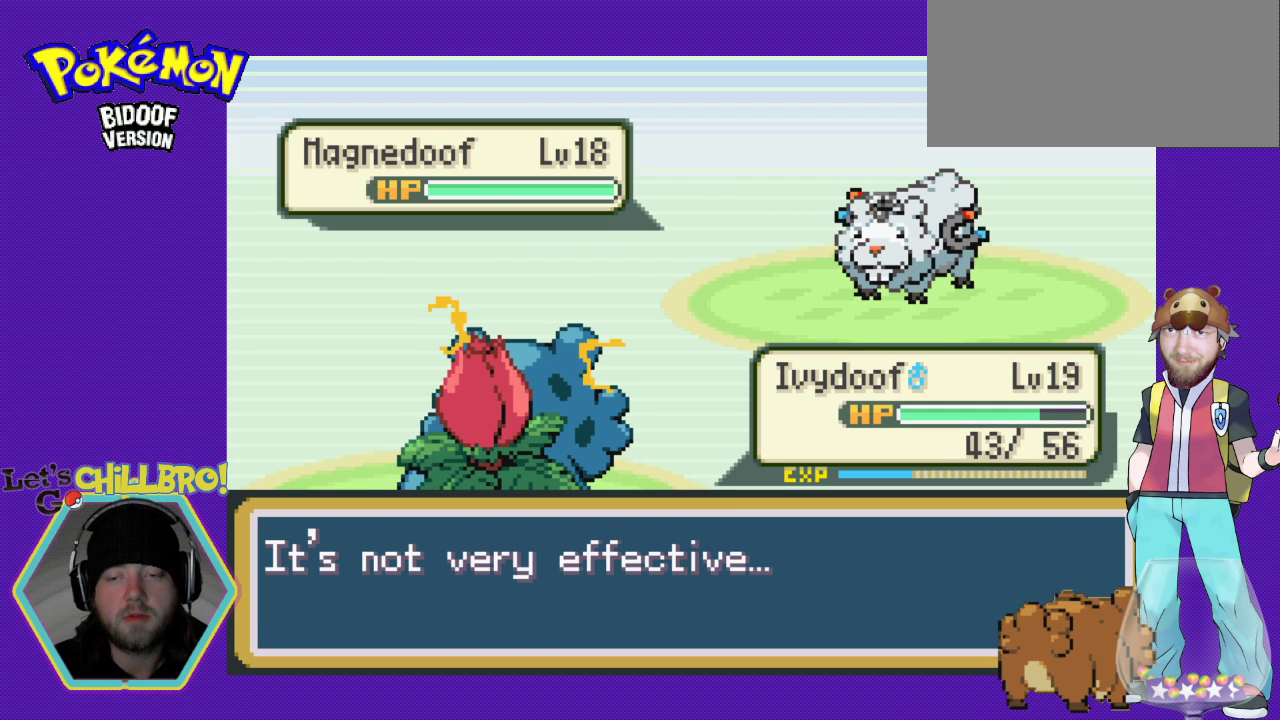
{"buttons": ["B"], "events": [[433, "B", "down"]]}
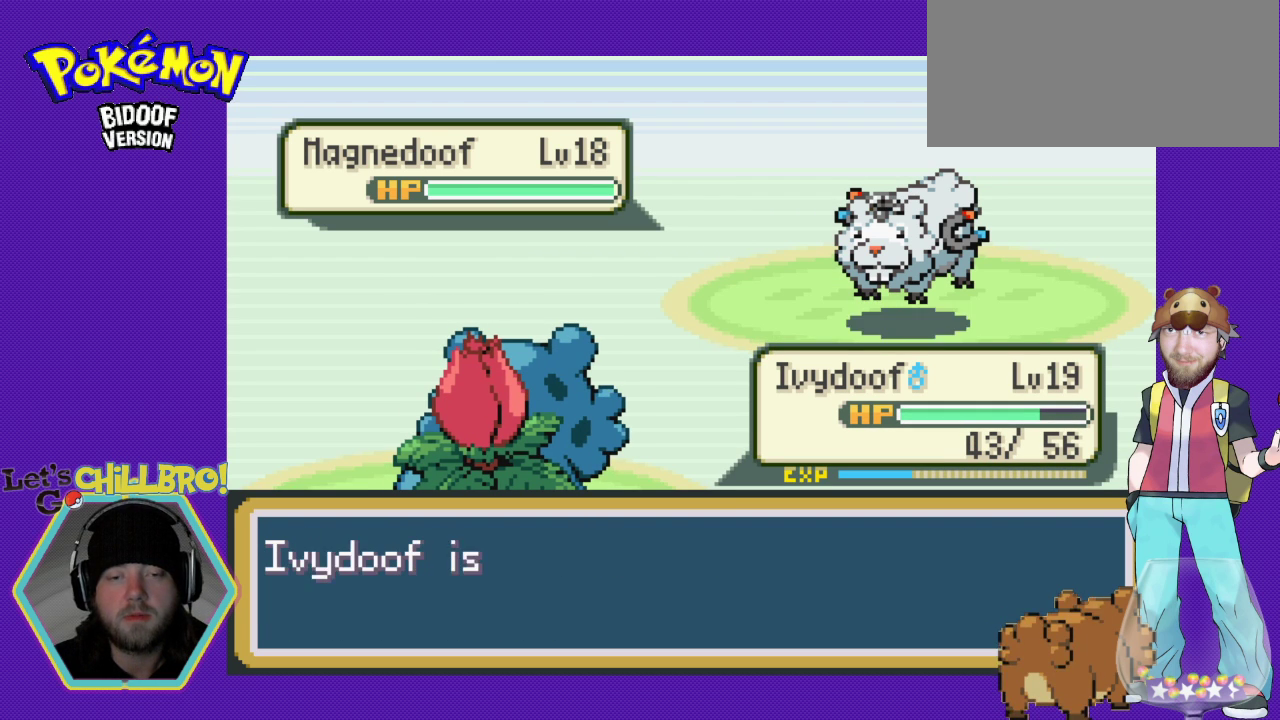
{"buttons": ["B"], "events": [[133, "B", "up"], [233, "B", "down"], [333, "B", "up"], [467, "B", "down"]]}
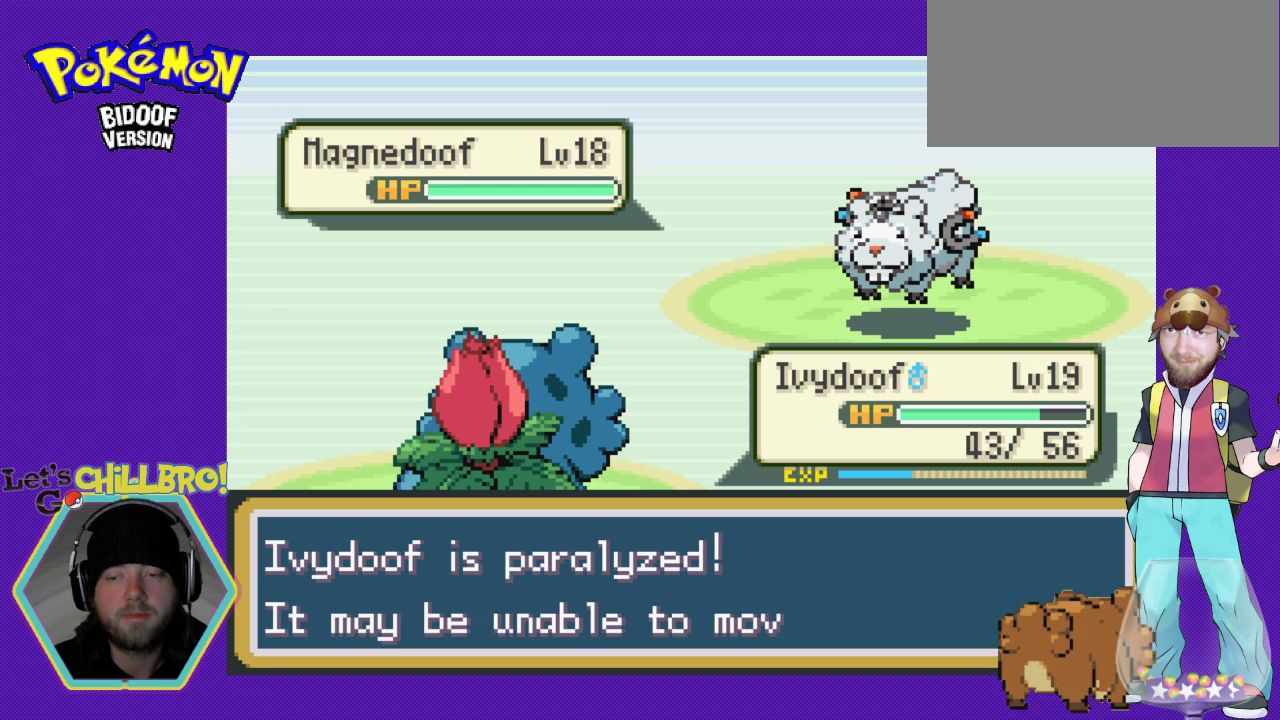
{"buttons": [], "events": [[100, "B", "up"], [200, "B", "down"], [300, "B", "up"]]}
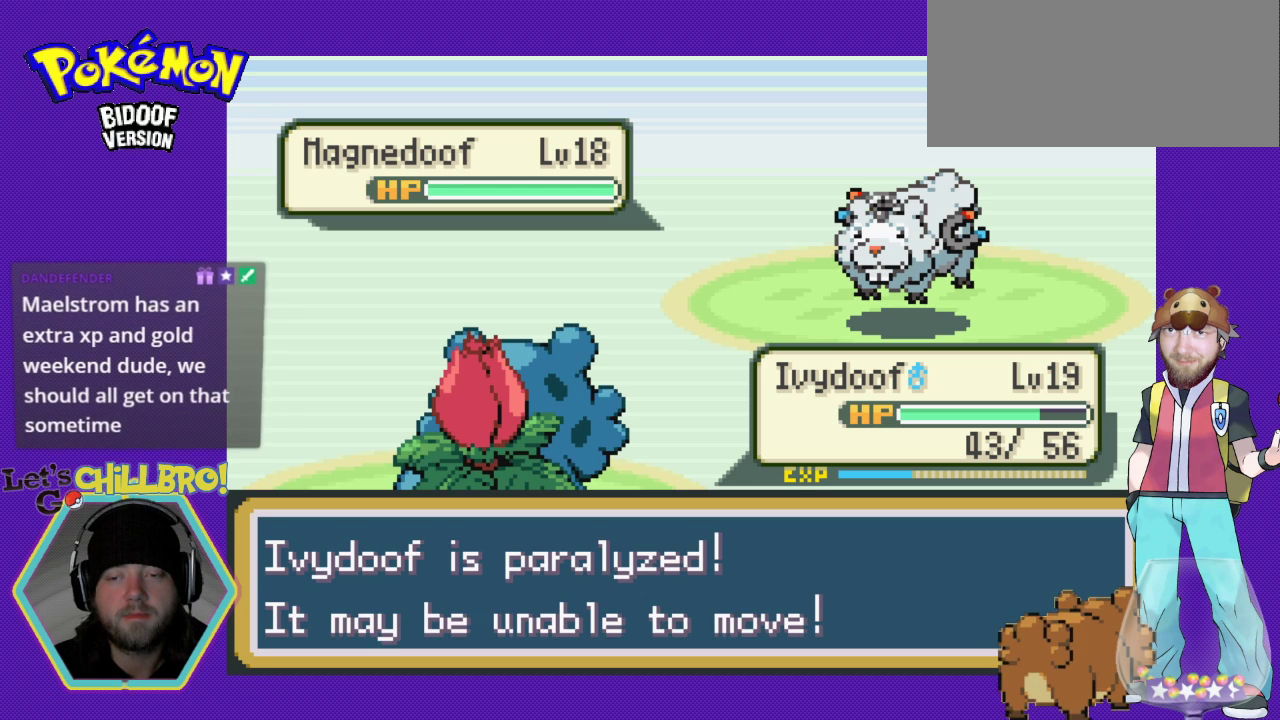
{"buttons": [], "events": [[333, "B", "down"], [433, "B", "up"]]}
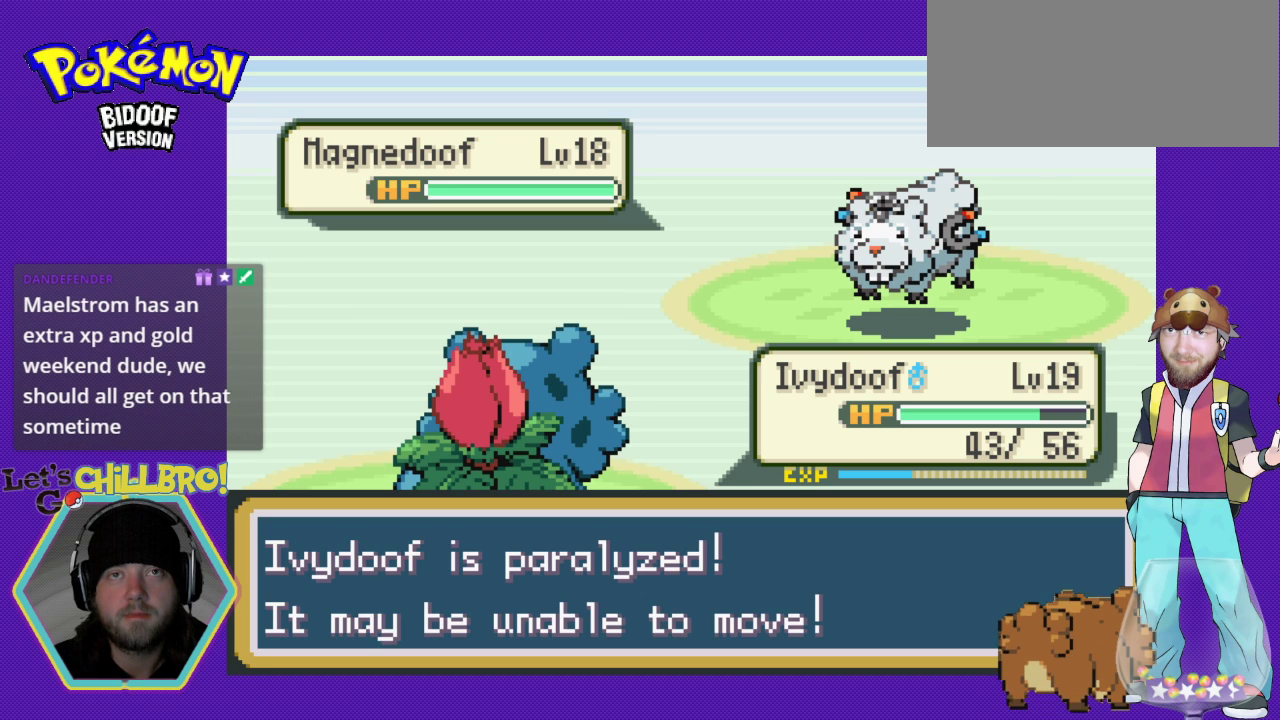
{"buttons": [], "events": []}
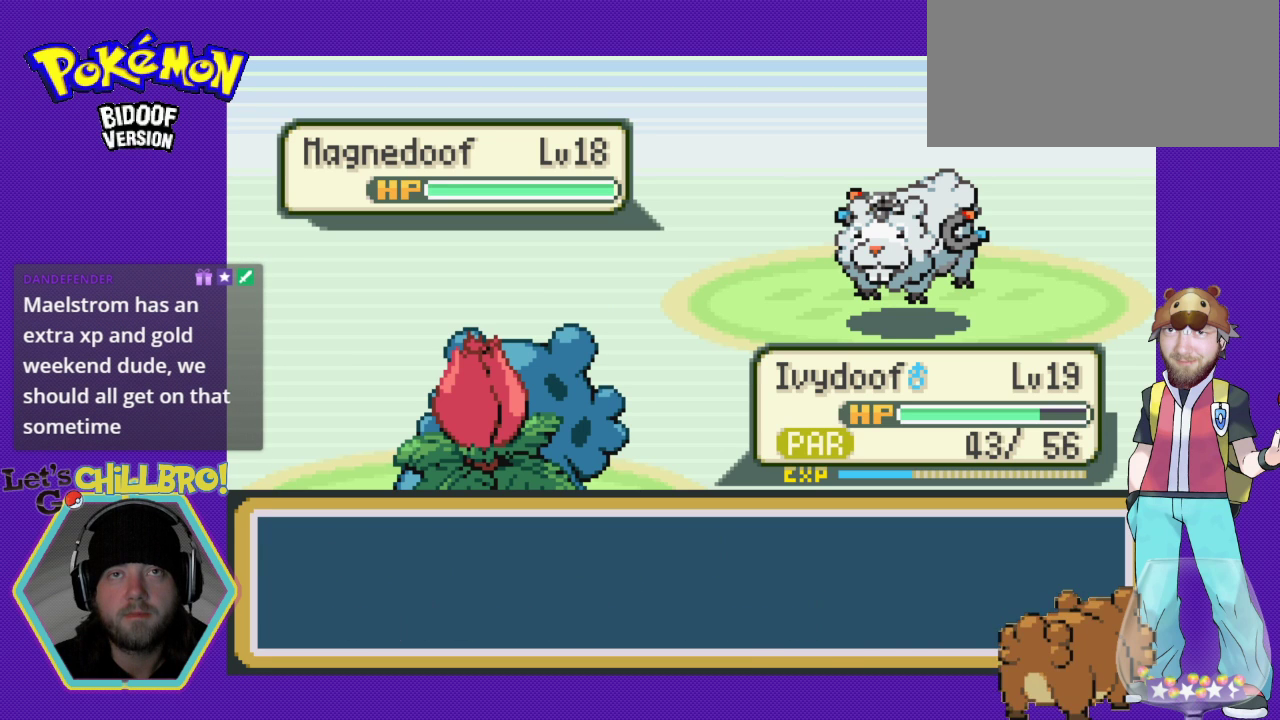
{"buttons": [], "events": []}
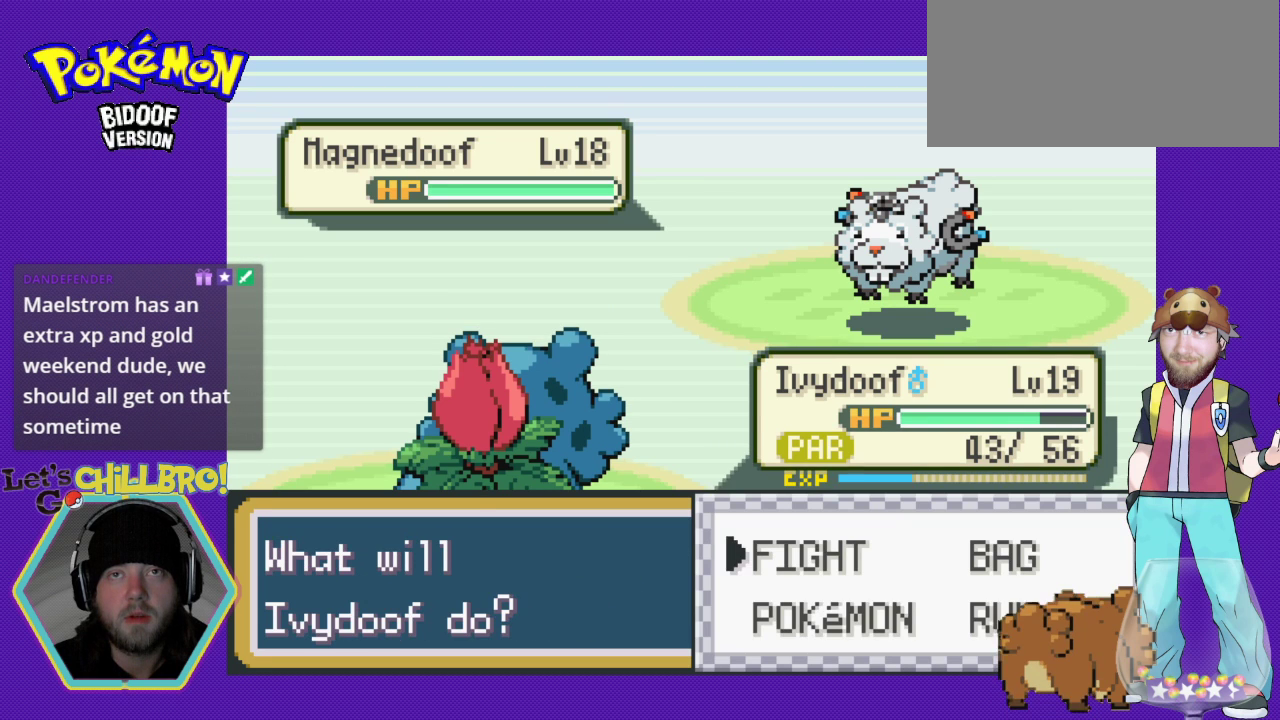
{"buttons": [], "events": [[167, "DPAD_RIGHT", "down"], [300, "DPAD_RIGHT", "up"]]}